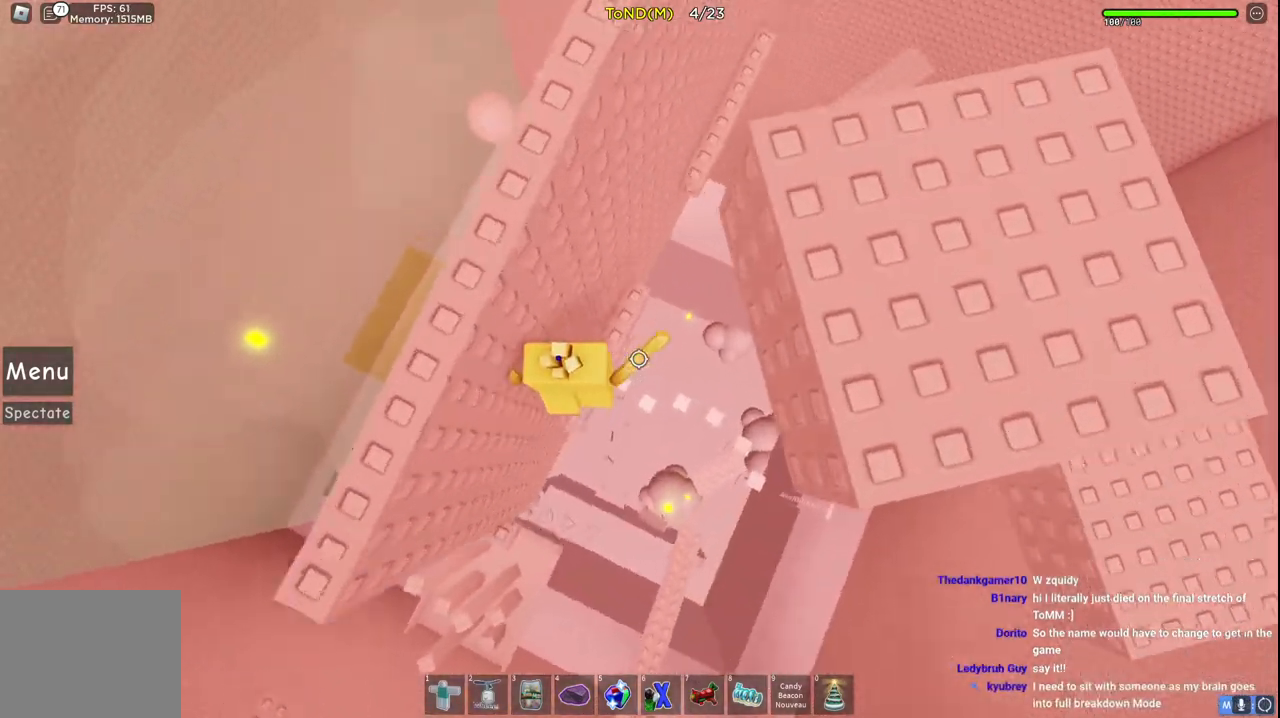
Gameplay with keyboard; each line is a JSON object with the keys held at the frame after it. "events" lists presses ("down") and releases ("up") of "a", "ctrl", "d", "e", "q", "s", "shift", "space" and "w" between this image and that frame as [ms after this image, input, new state], when the widget could be followed in between. No other keys are recorded. Mouse input is not recorded.
{"keys": ["d", "space", "w"], "events": [[283, "d", "down"], [367, "space", "down"]]}
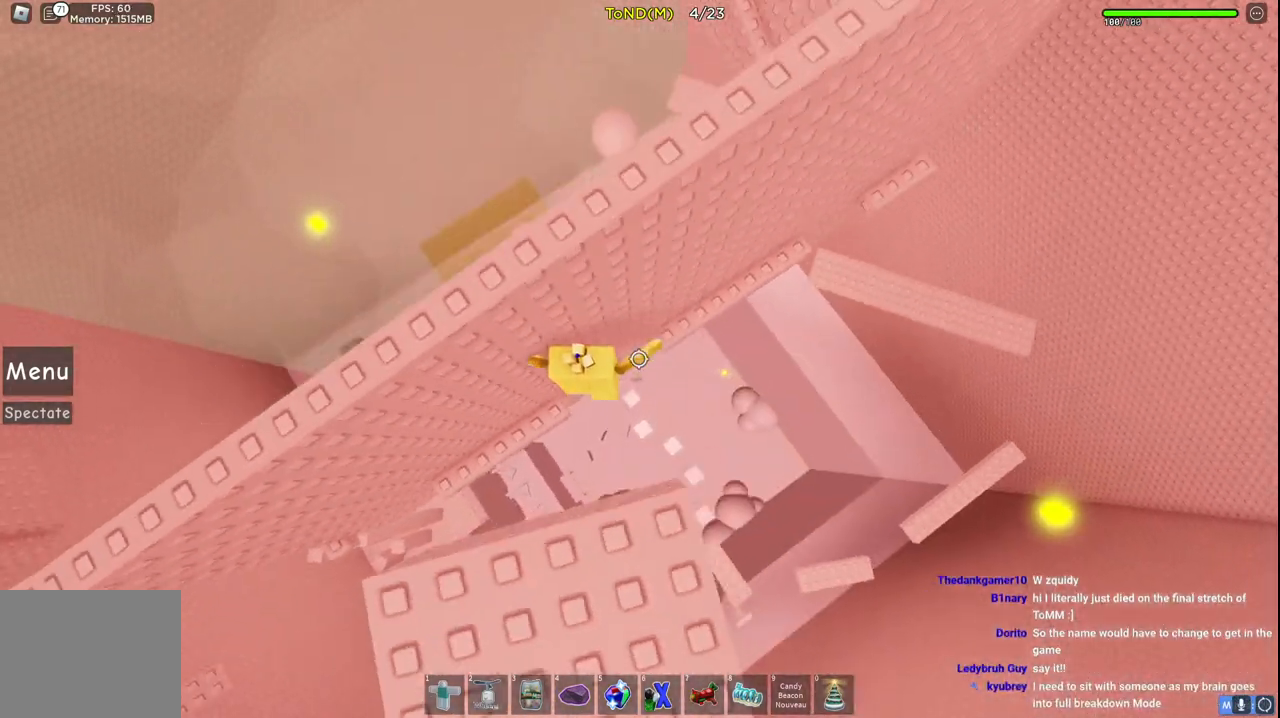
{"keys": ["d", "w"], "events": [[33, "space", "up"]]}
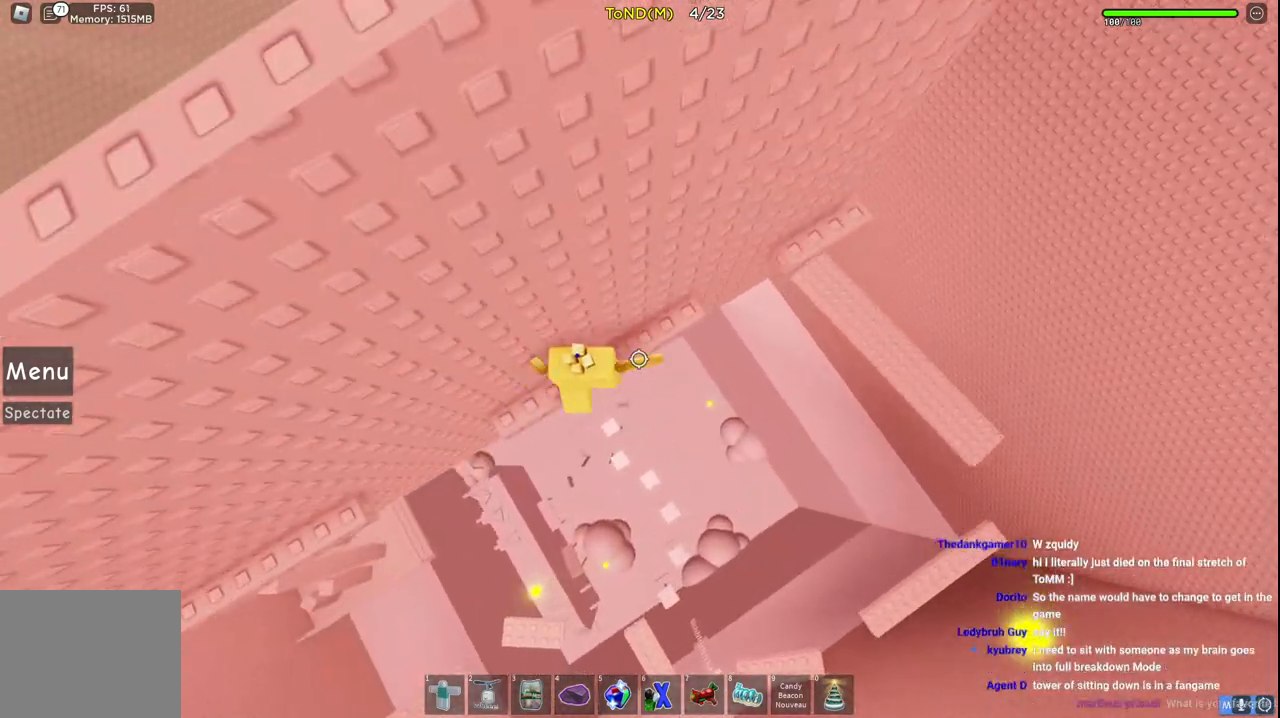
{"keys": ["d", "w"], "events": [[183, "space", "down"], [367, "space", "up"]]}
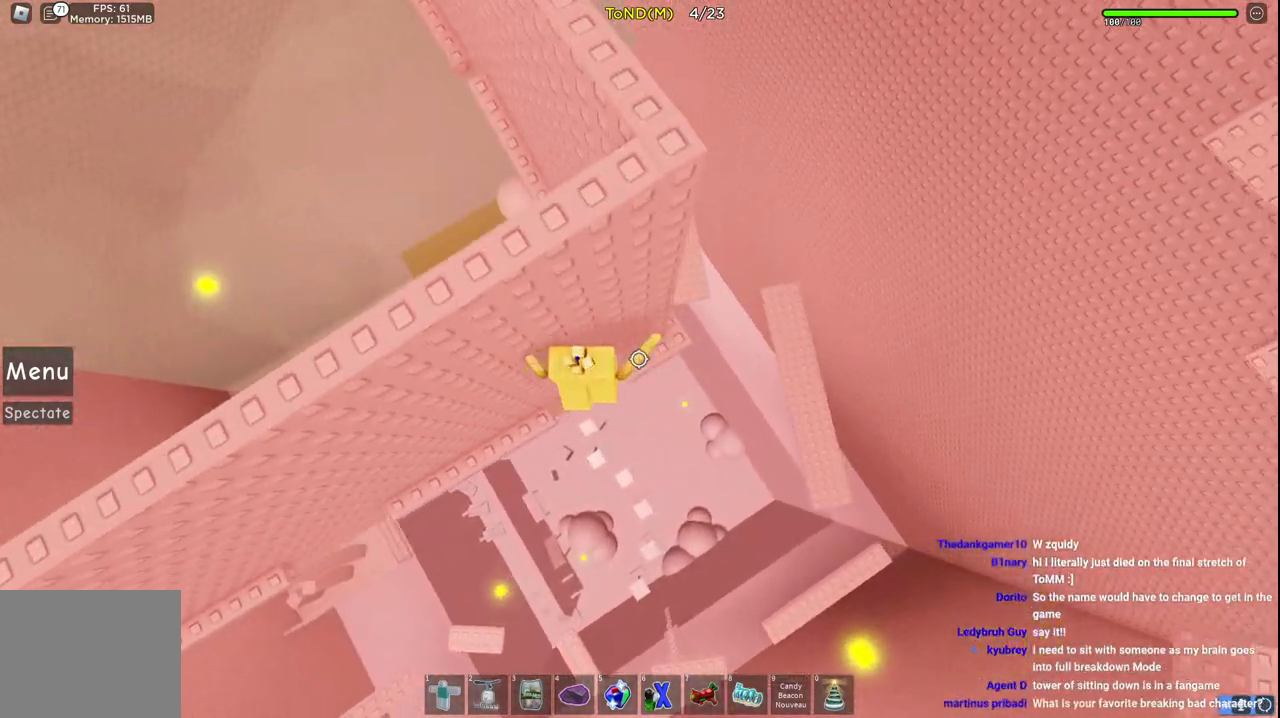
{"keys": ["d", "w"], "events": []}
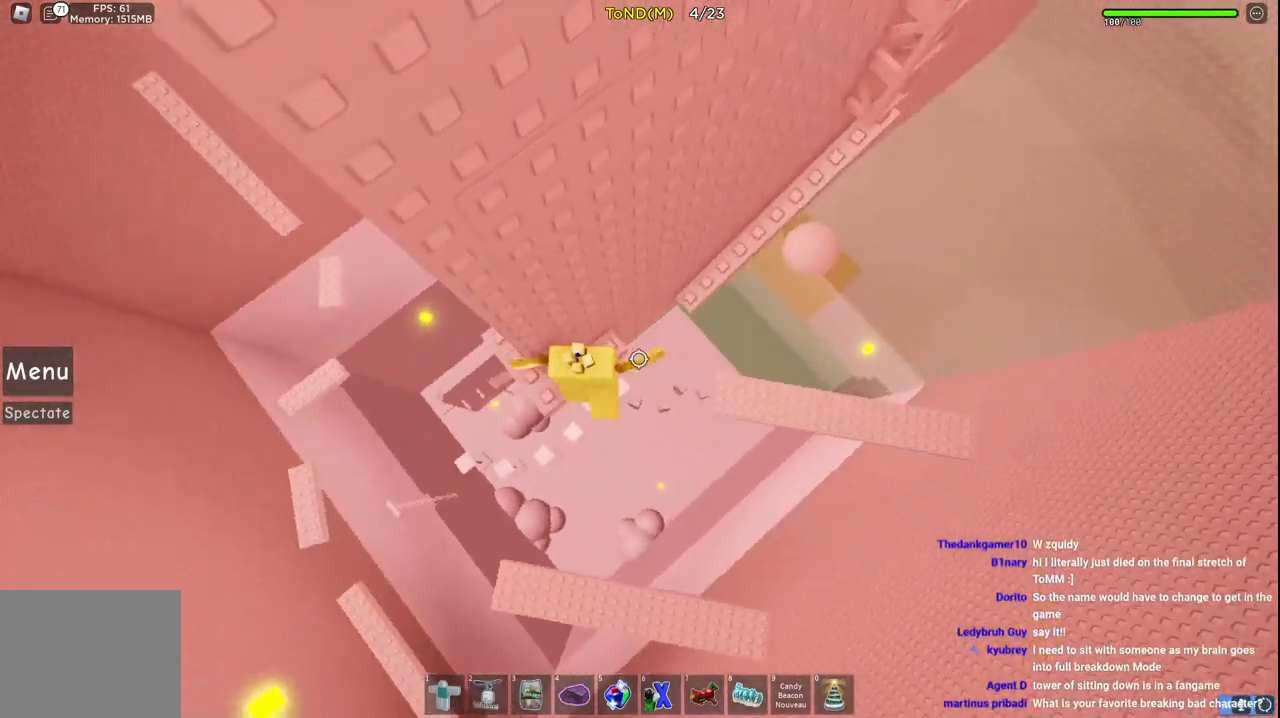
{"keys": ["d", "w"], "events": [[50, "space", "down"], [383, "space", "up"]]}
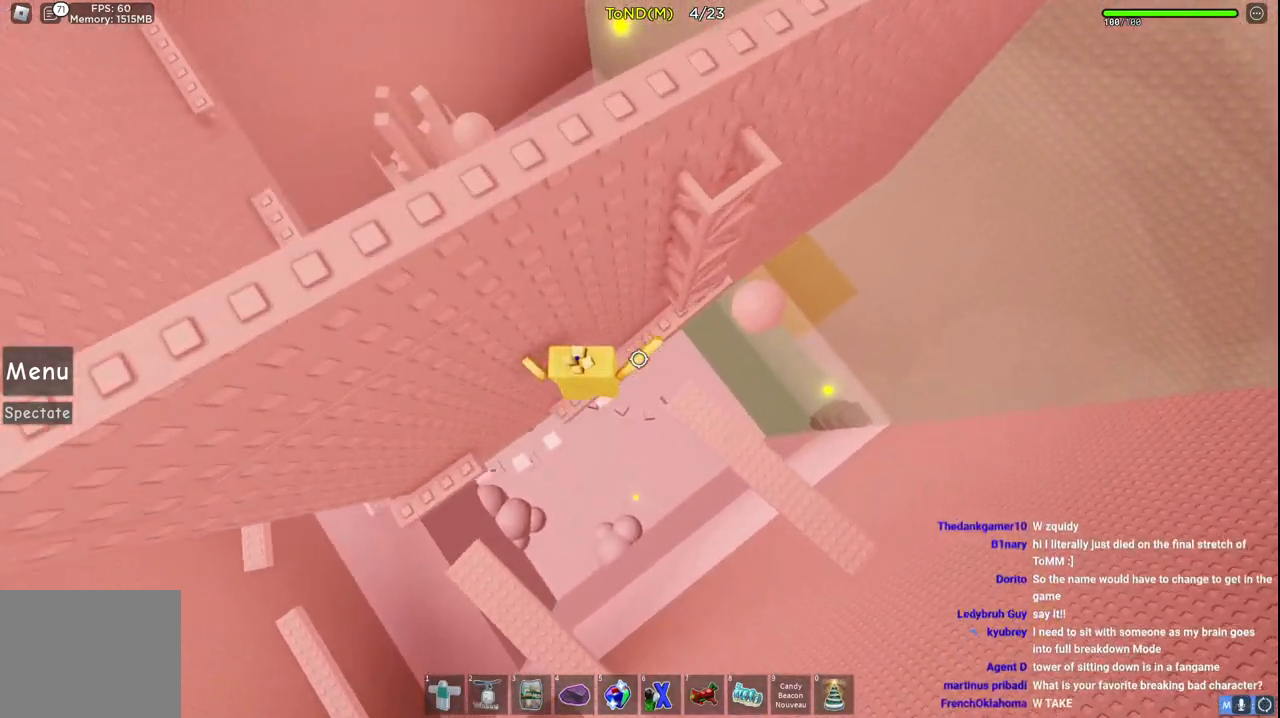
{"keys": ["w"], "events": [[67, "space", "down"], [67, "w", "up"], [200, "w", "down"], [233, "space", "up"], [367, "d", "up"]]}
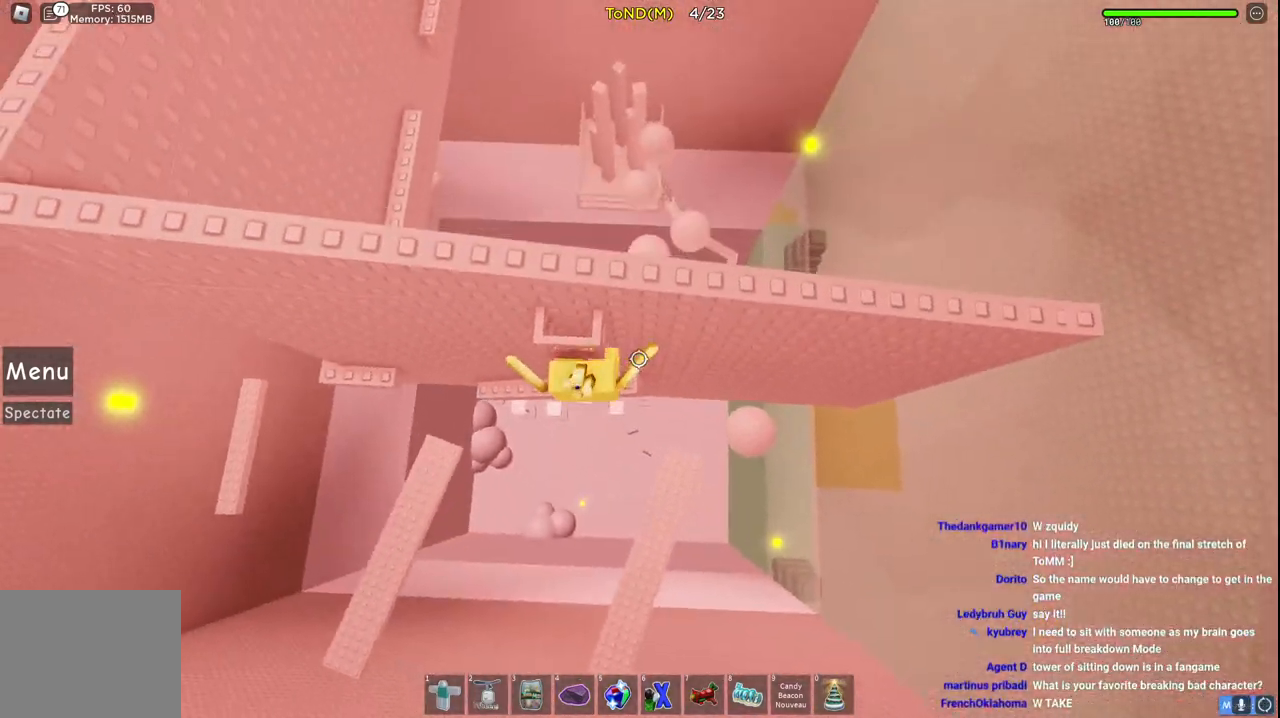
{"keys": ["space", "w"], "events": [[483, "space", "down"]]}
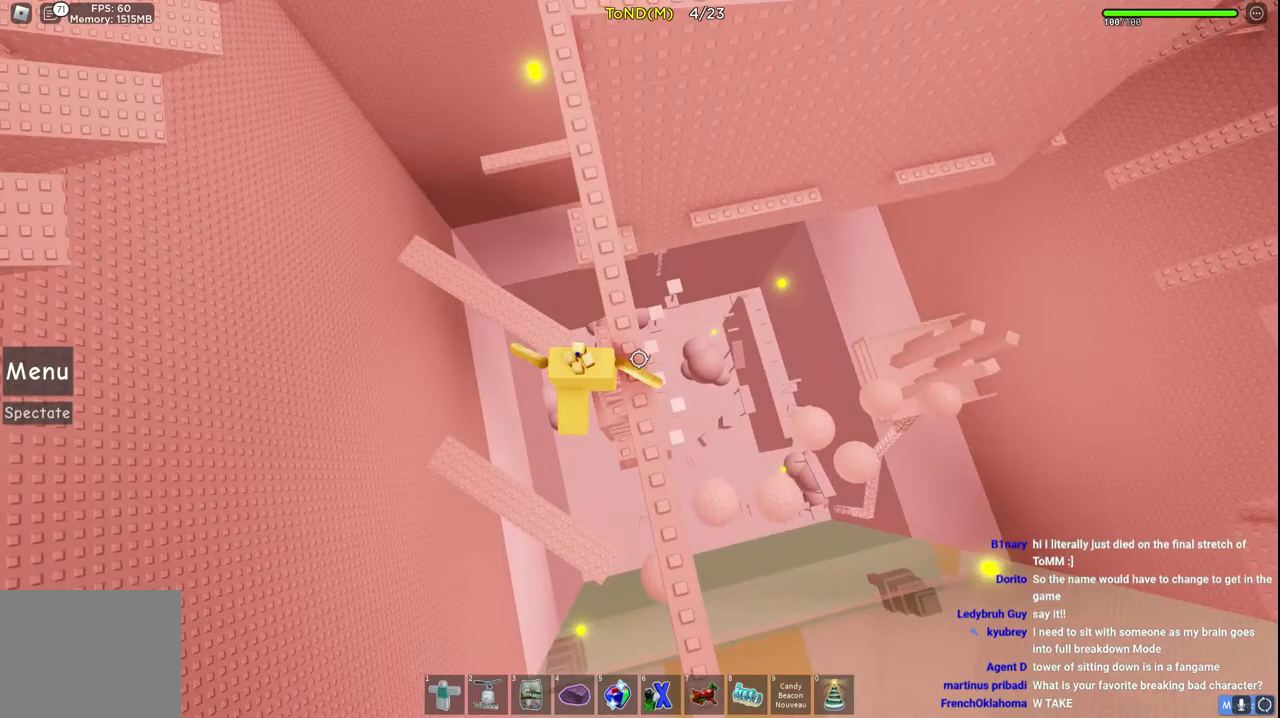
{"keys": ["w"], "events": [[183, "space", "up"]]}
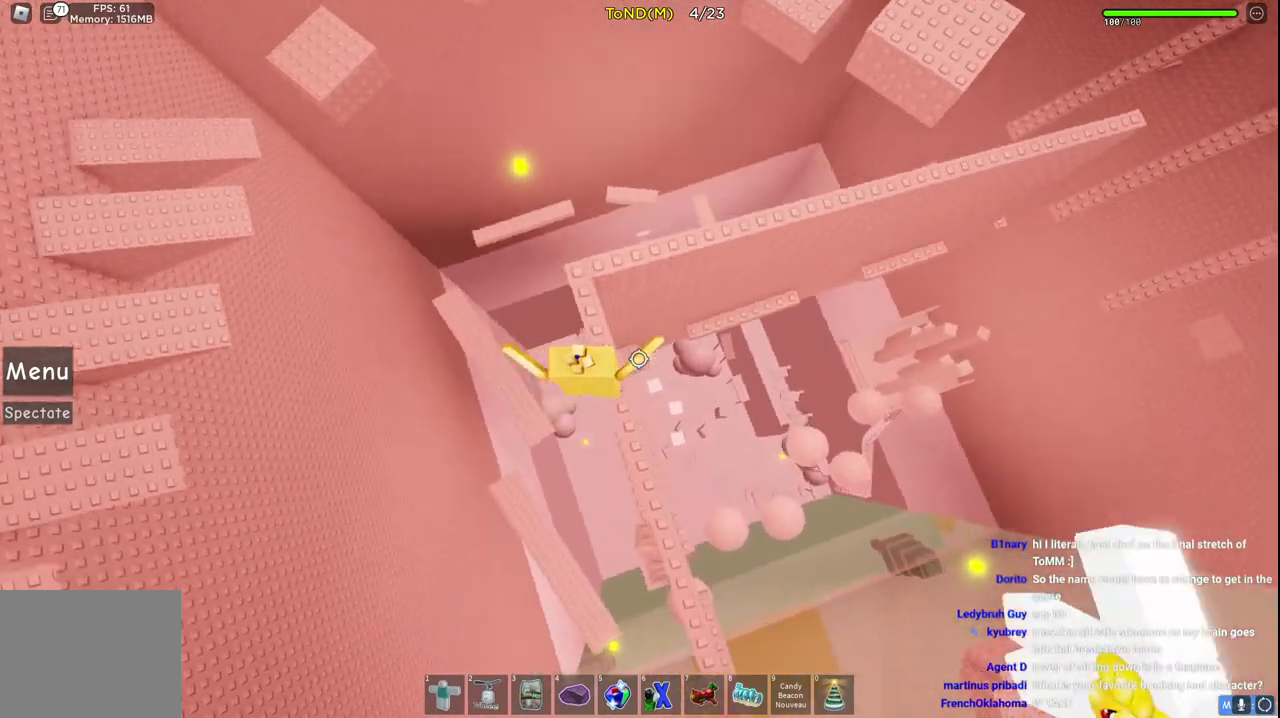
{"keys": ["w"], "events": [[67, "space", "down"], [300, "space", "up"]]}
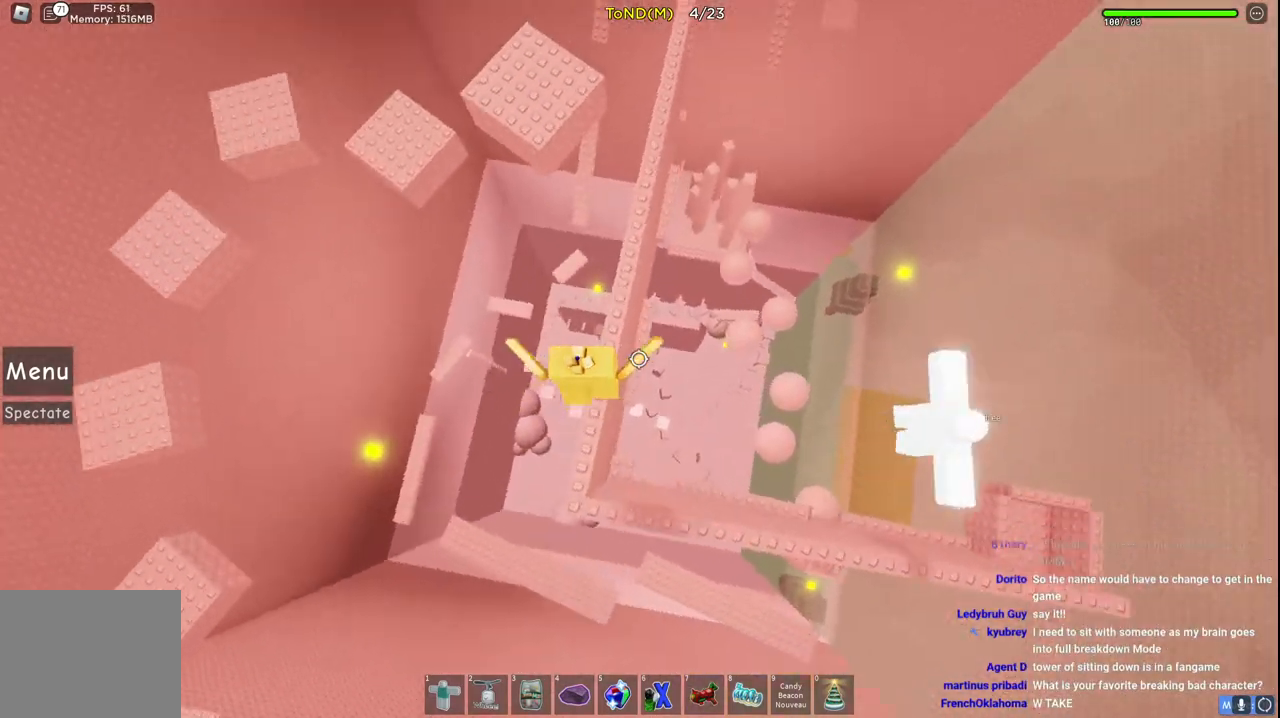
{"keys": ["w"], "events": [[100, "space", "down"], [283, "space", "up"]]}
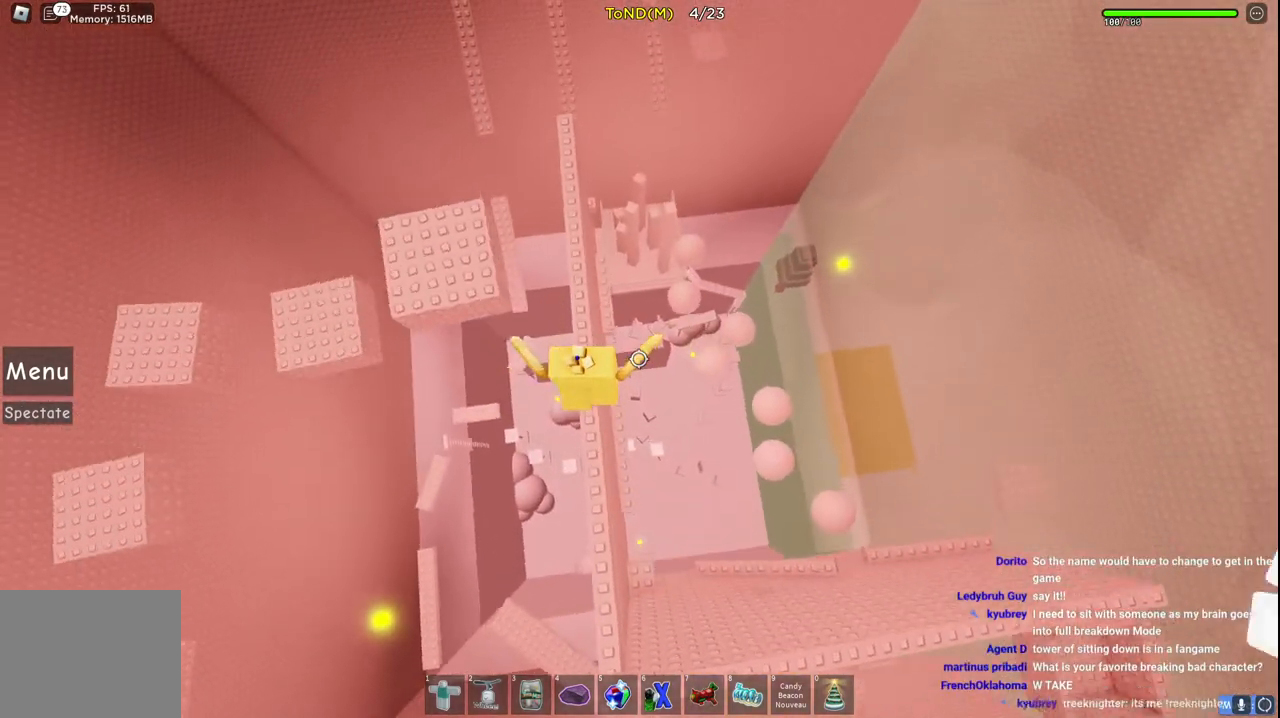
{"keys": ["w"], "events": []}
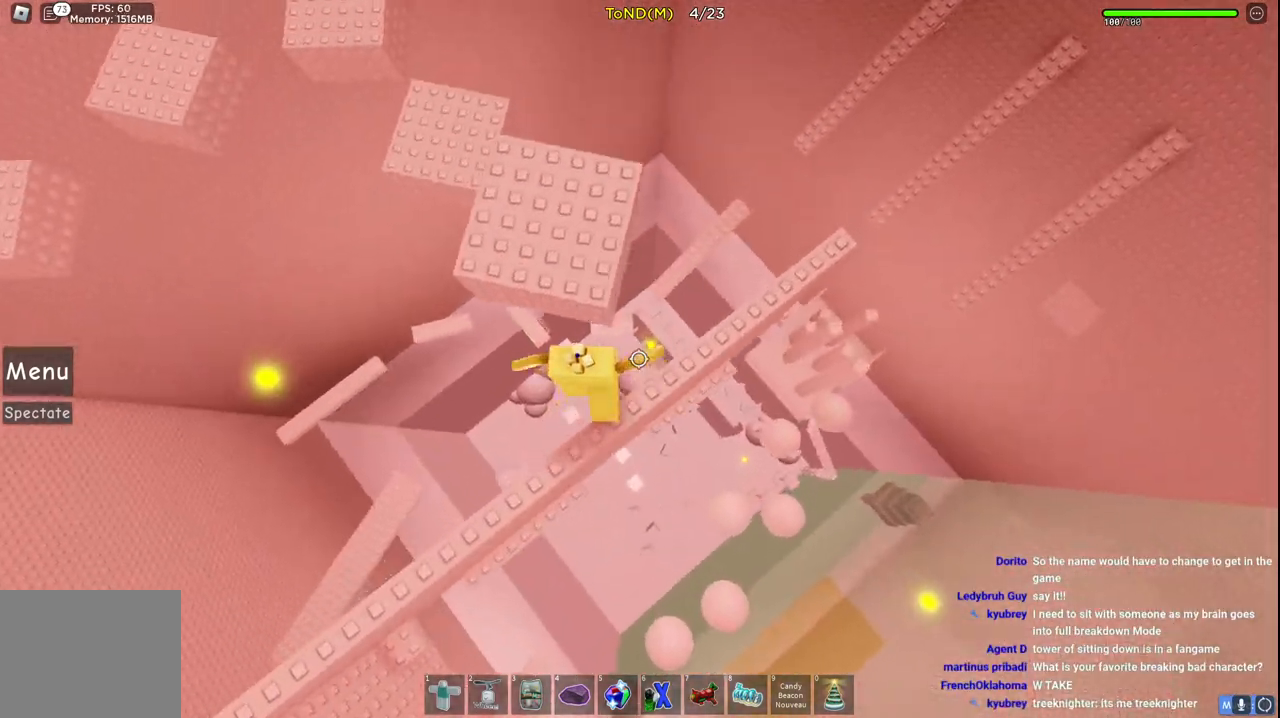
{"keys": ["space", "w"], "events": [[17, "space", "down"], [267, "space", "up"], [483, "space", "down"]]}
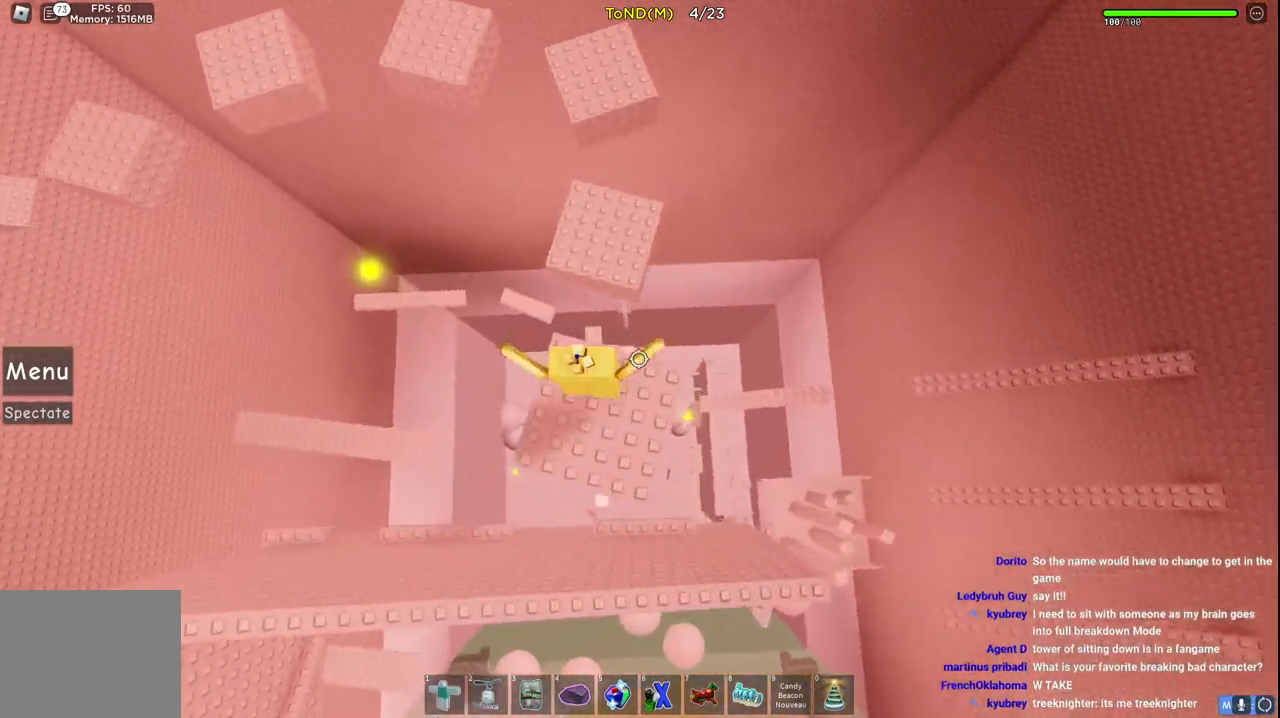
{"keys": ["w"], "events": [[267, "space", "up"]]}
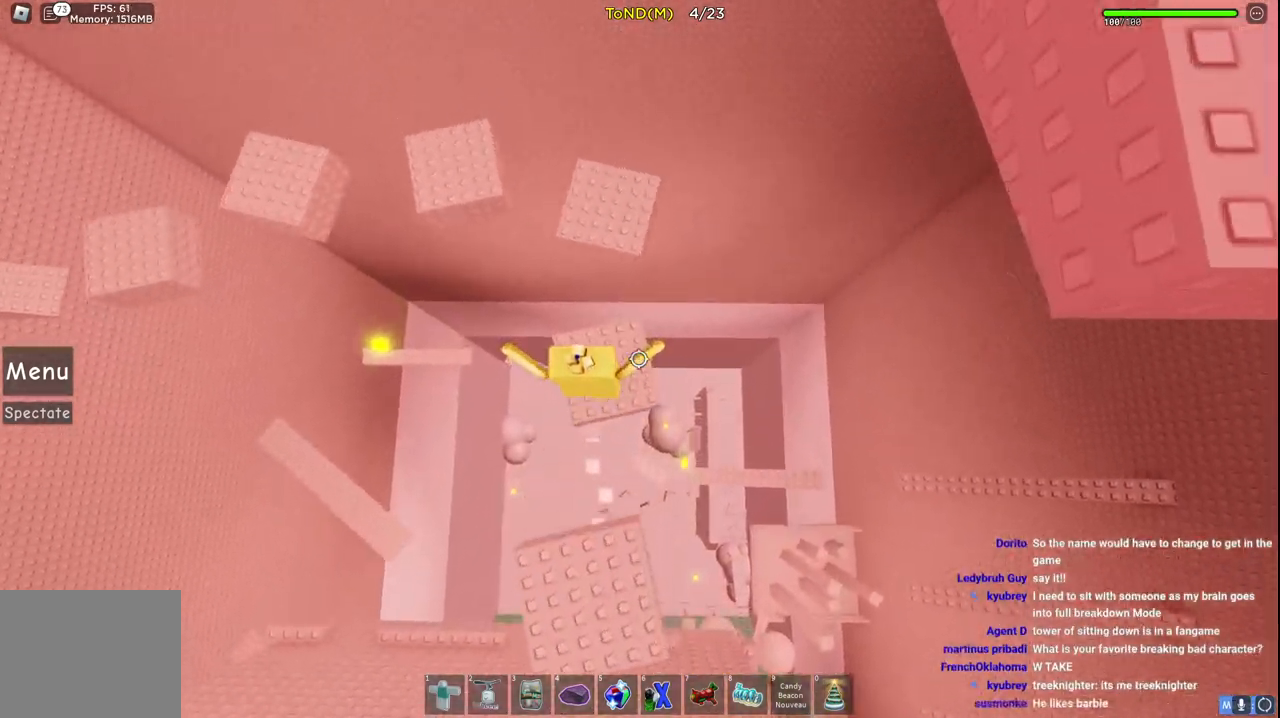
{"keys": ["w"], "events": [[267, "space", "down"], [500, "space", "up"]]}
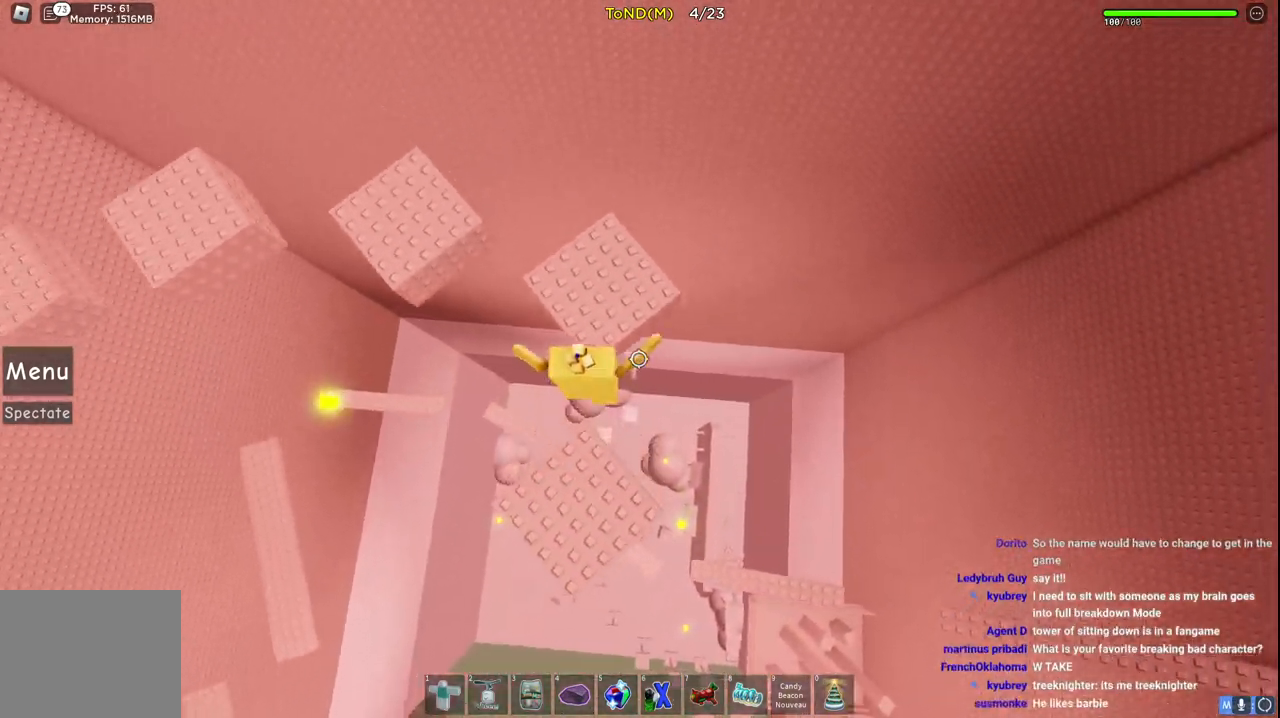
{"keys": ["space", "w"], "events": [[417, "space", "down"]]}
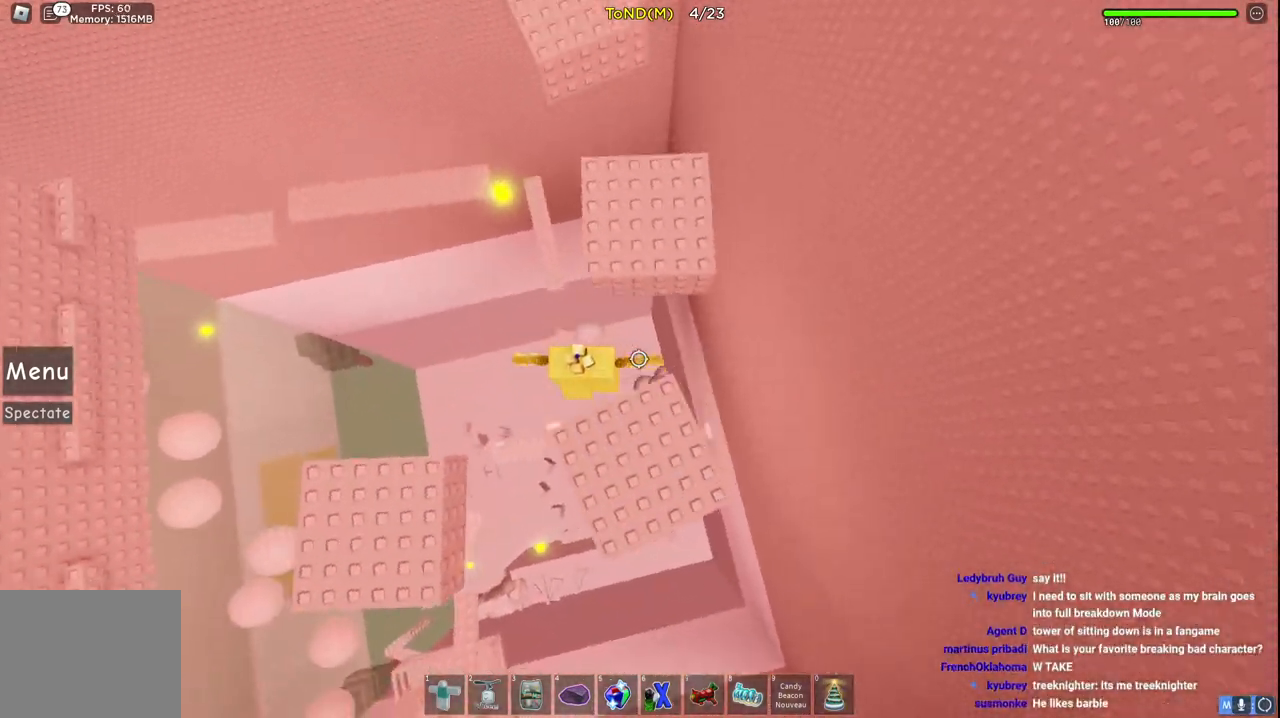
{"keys": ["w"], "events": [[167, "space", "up"]]}
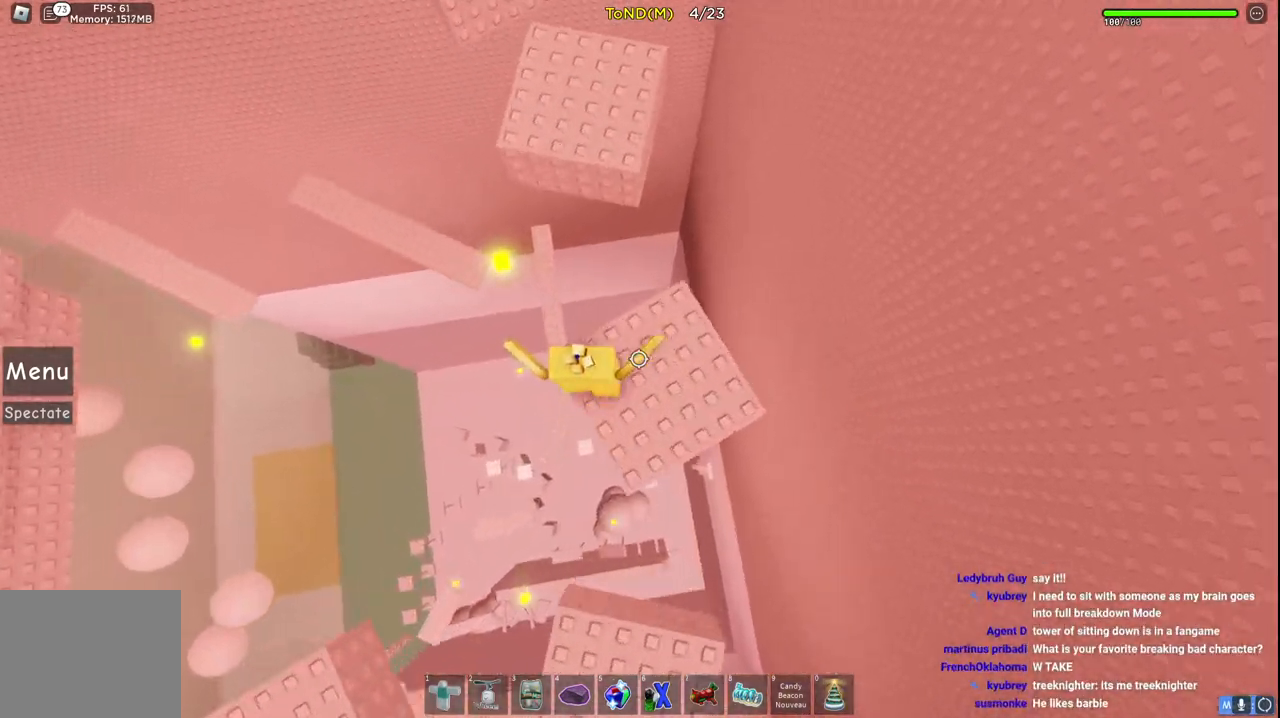
{"keys": ["w"], "events": [[117, "space", "down"], [317, "space", "up"]]}
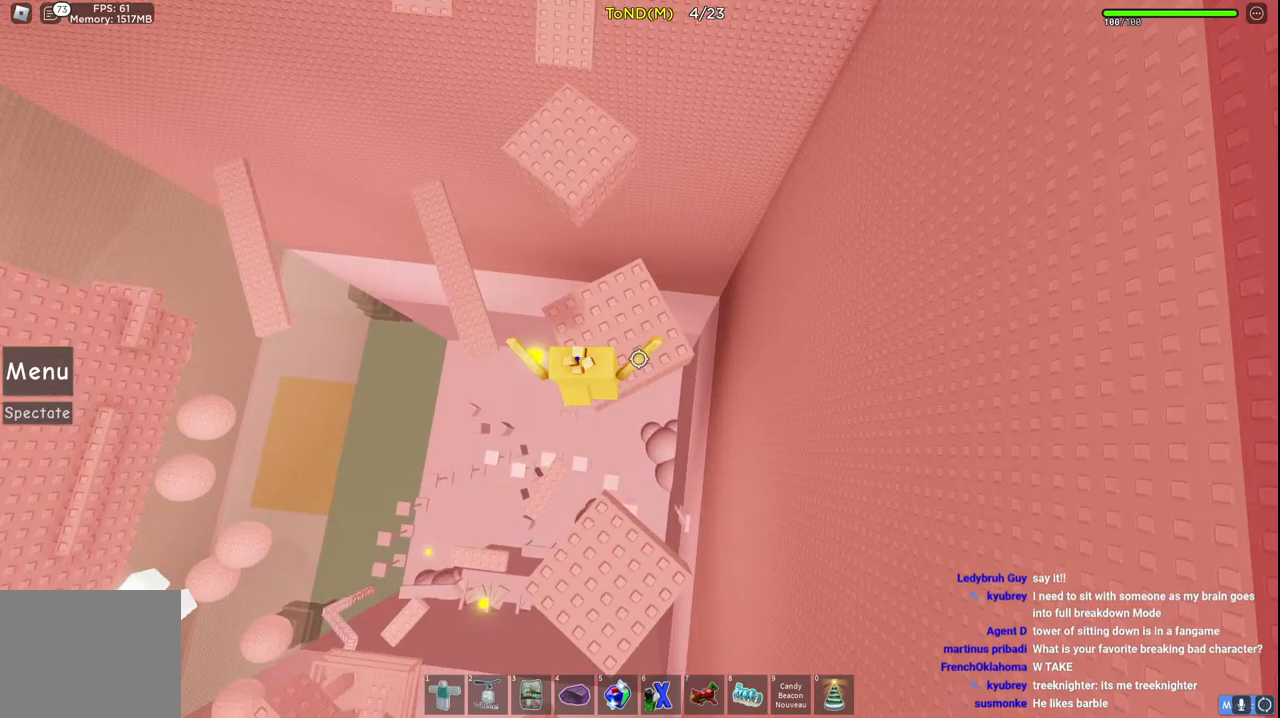
{"keys": ["w"], "events": [[267, "space", "down"], [483, "space", "up"]]}
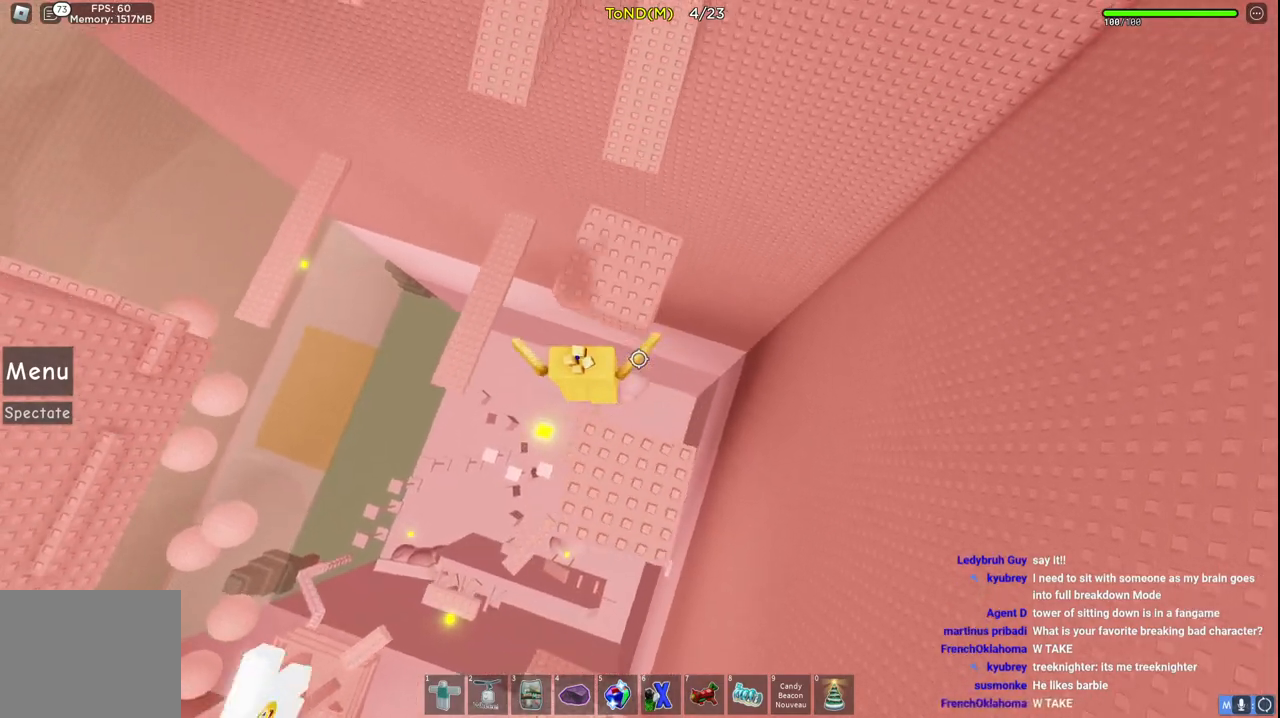
{"keys": ["w"], "events": []}
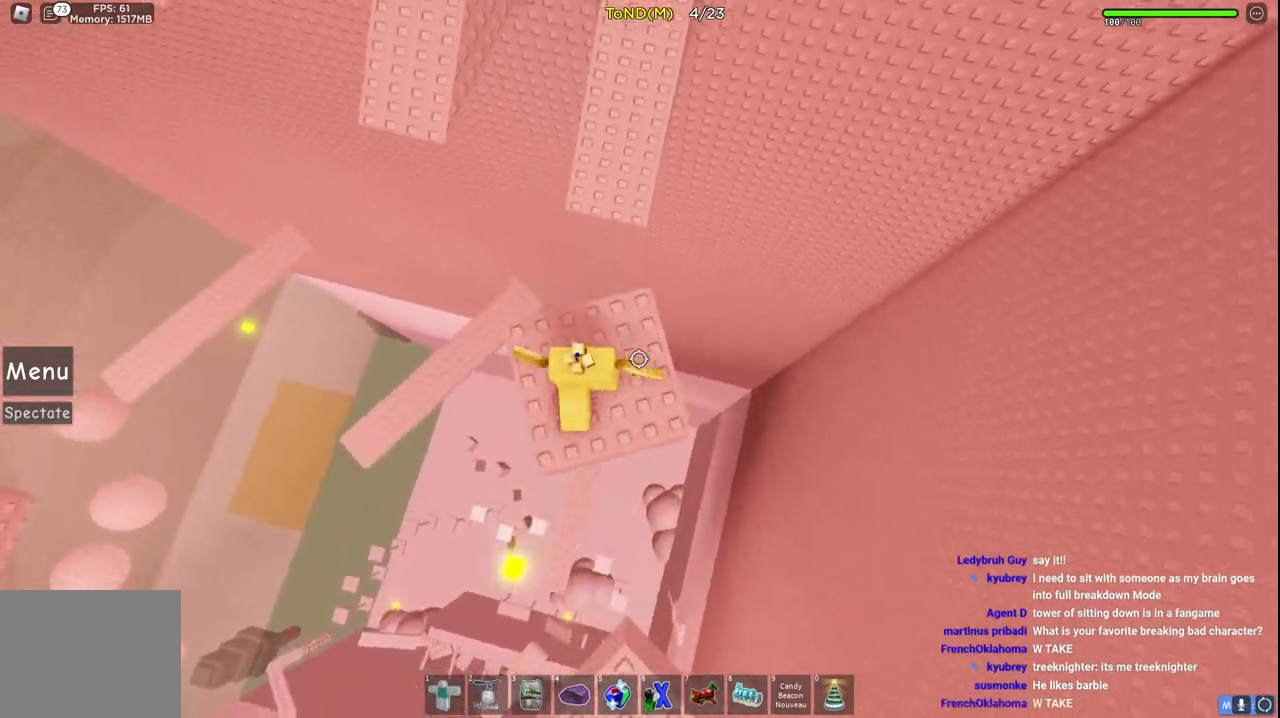
{"keys": ["w"], "events": [[67, "space", "down"], [233, "space", "up"]]}
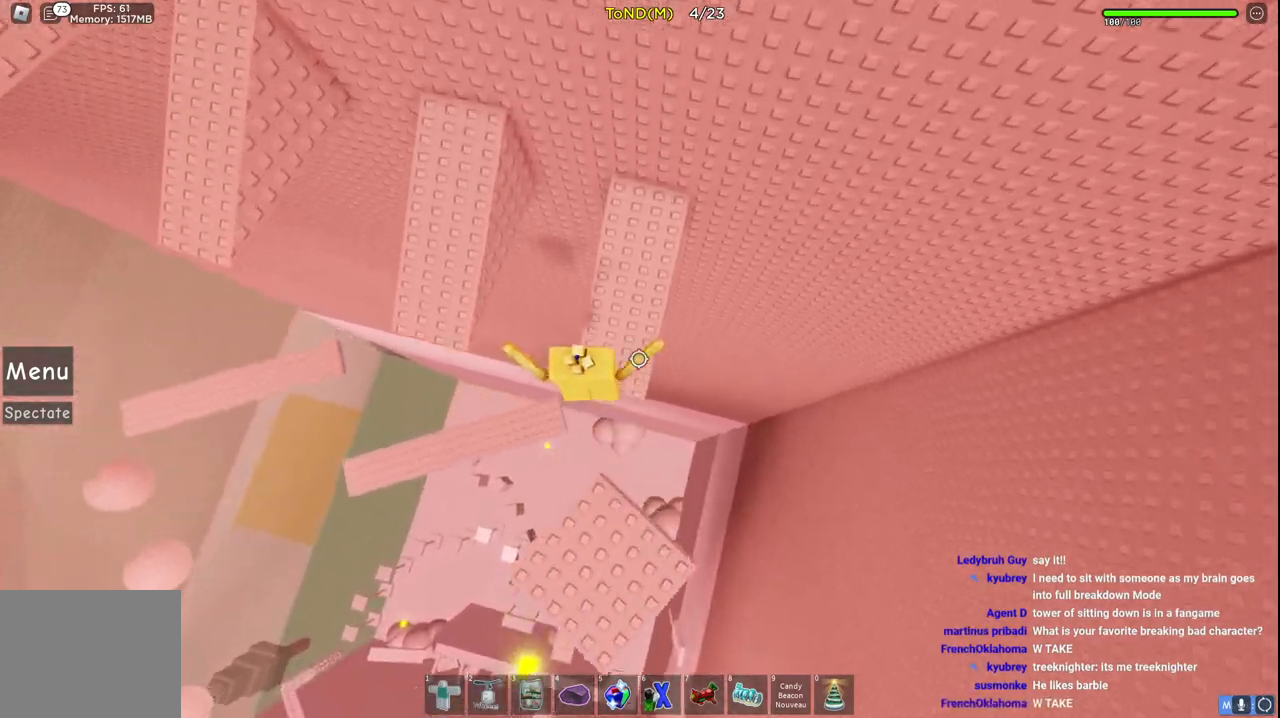
{"keys": ["a", "space", "w"], "events": [[217, "a", "down"], [333, "space", "down"]]}
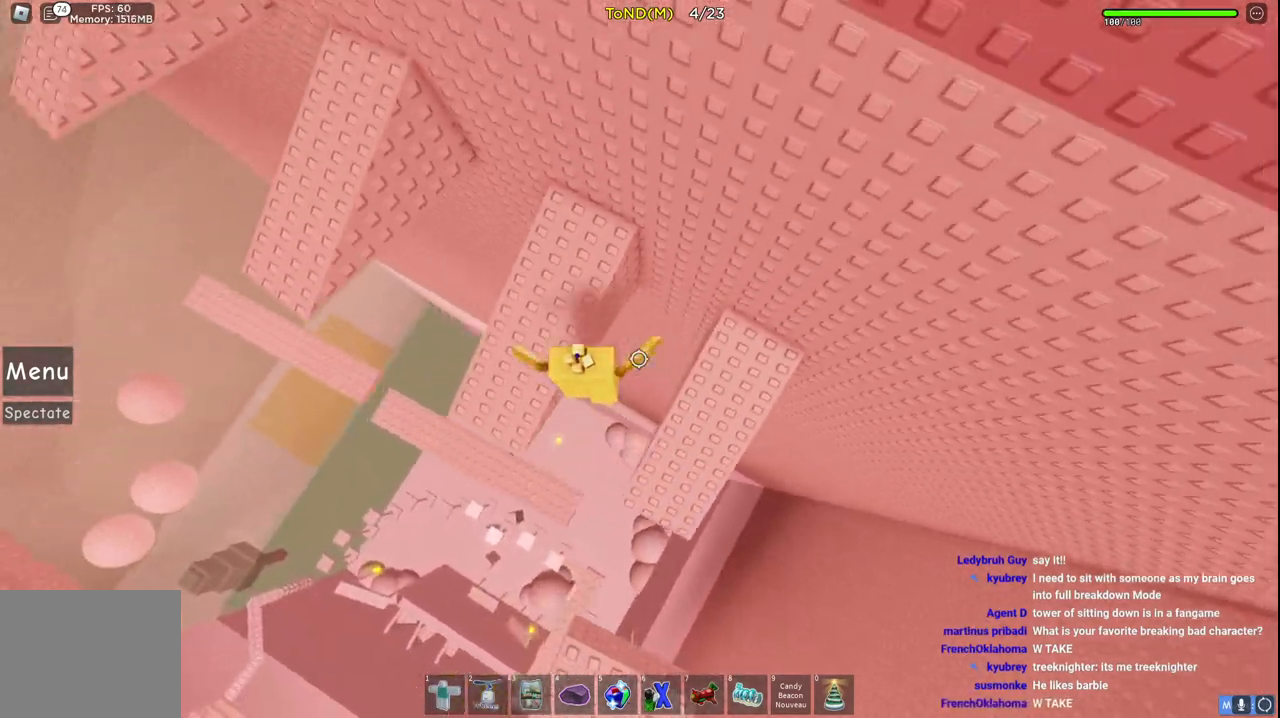
{"keys": ["a", "space", "w"], "events": [[50, "space", "up"], [367, "space", "down"]]}
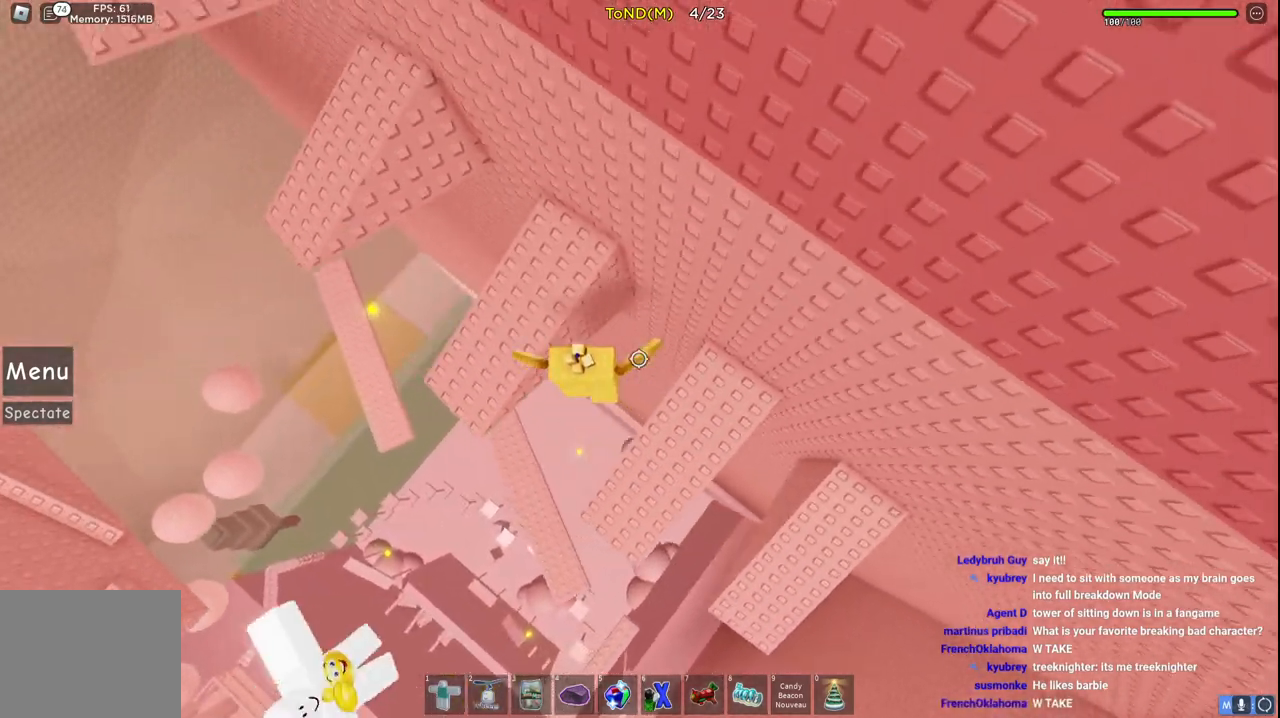
{"keys": ["a", "space", "w"], "events": [[167, "space", "up"], [383, "space", "down"]]}
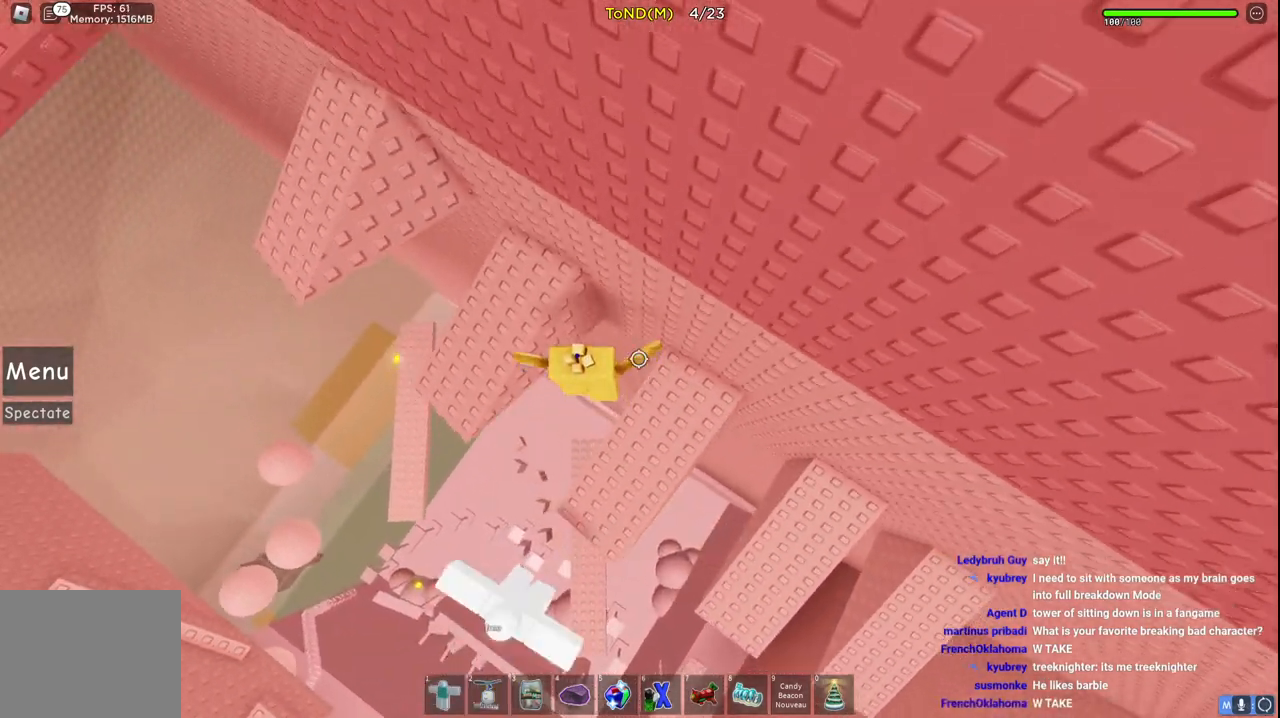
{"keys": ["a", "space", "w"], "events": [[117, "space", "up"], [383, "space", "down"]]}
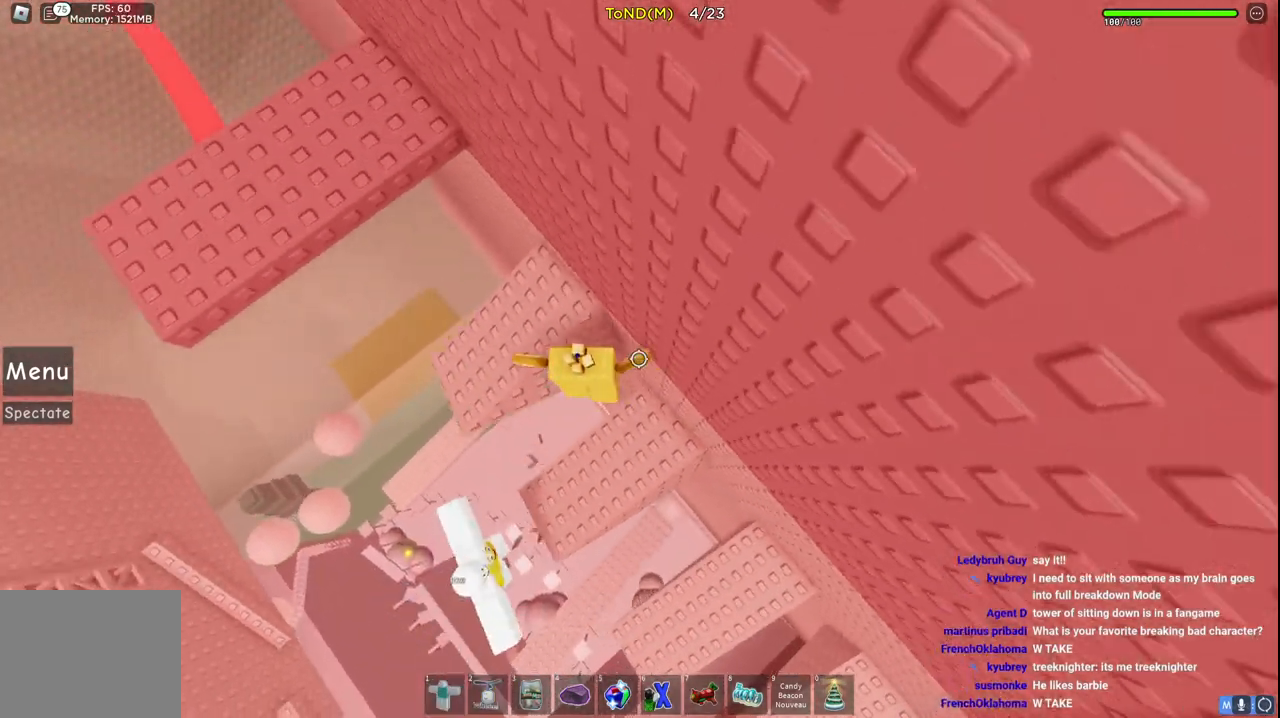
{"keys": ["a", "space", "w"], "events": [[100, "space", "up"], [317, "space", "down"]]}
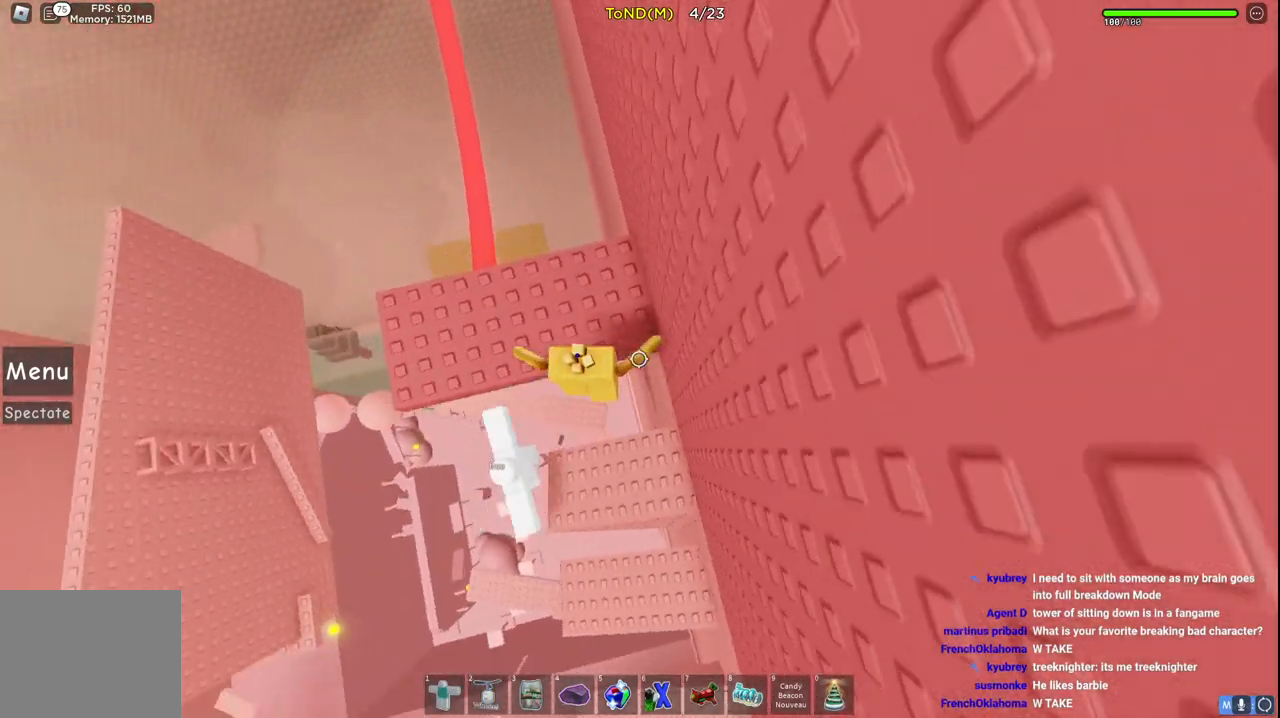
{"keys": ["shift", "space", "w"], "events": [[50, "space", "up"], [250, "a", "up"], [317, "shift", "down"], [400, "space", "down"]]}
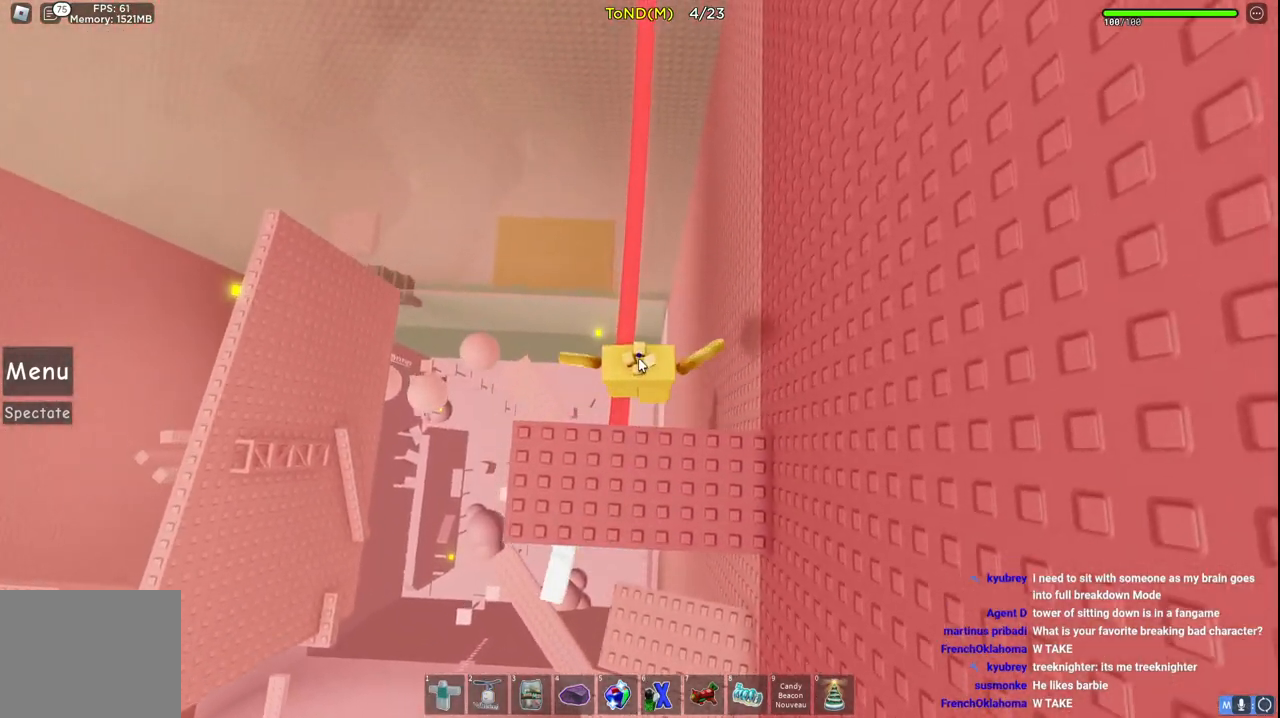
{"keys": ["space", "w"], "events": [[17, "shift", "up"]]}
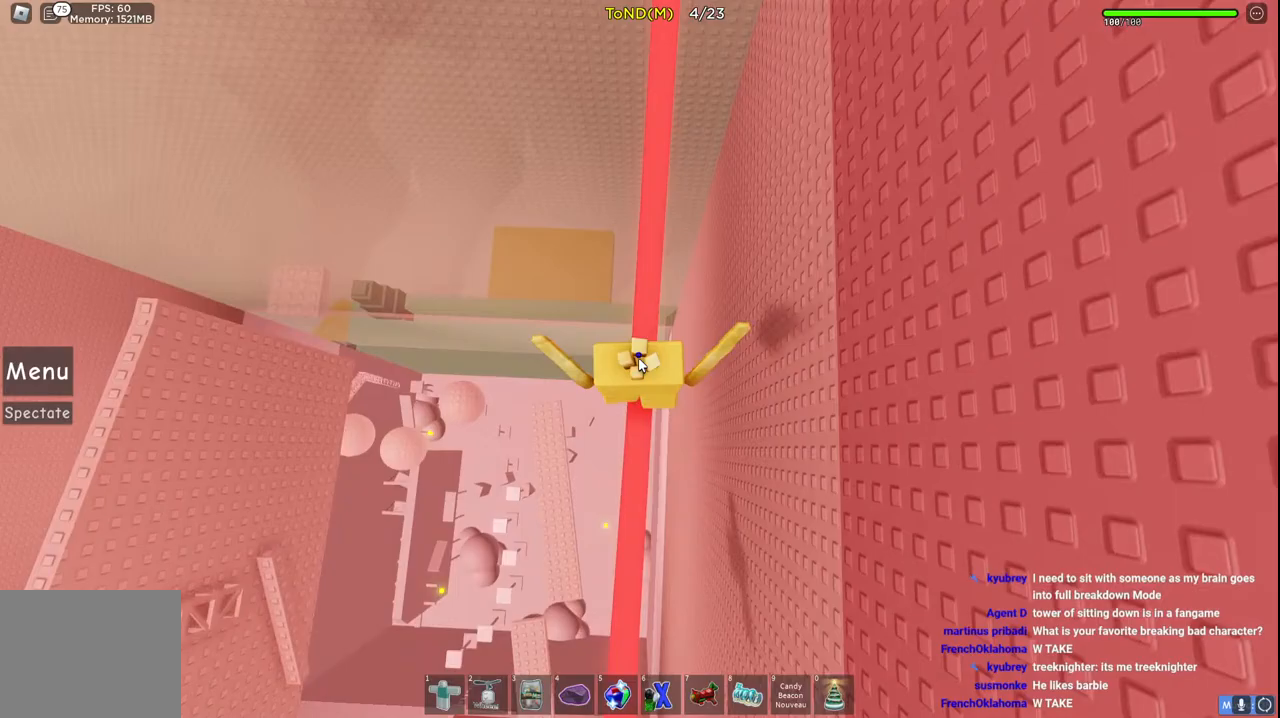
{"keys": ["space", "w"], "events": []}
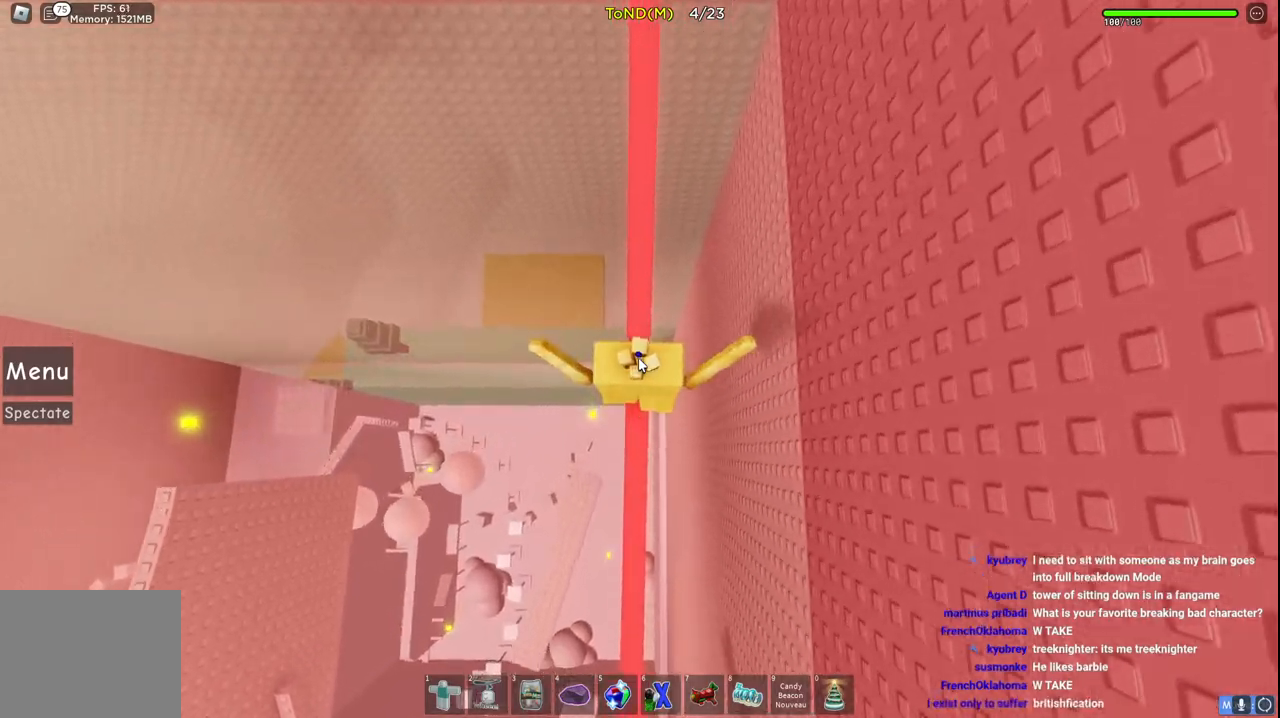
{"keys": ["w"], "events": [[250, "space", "up"]]}
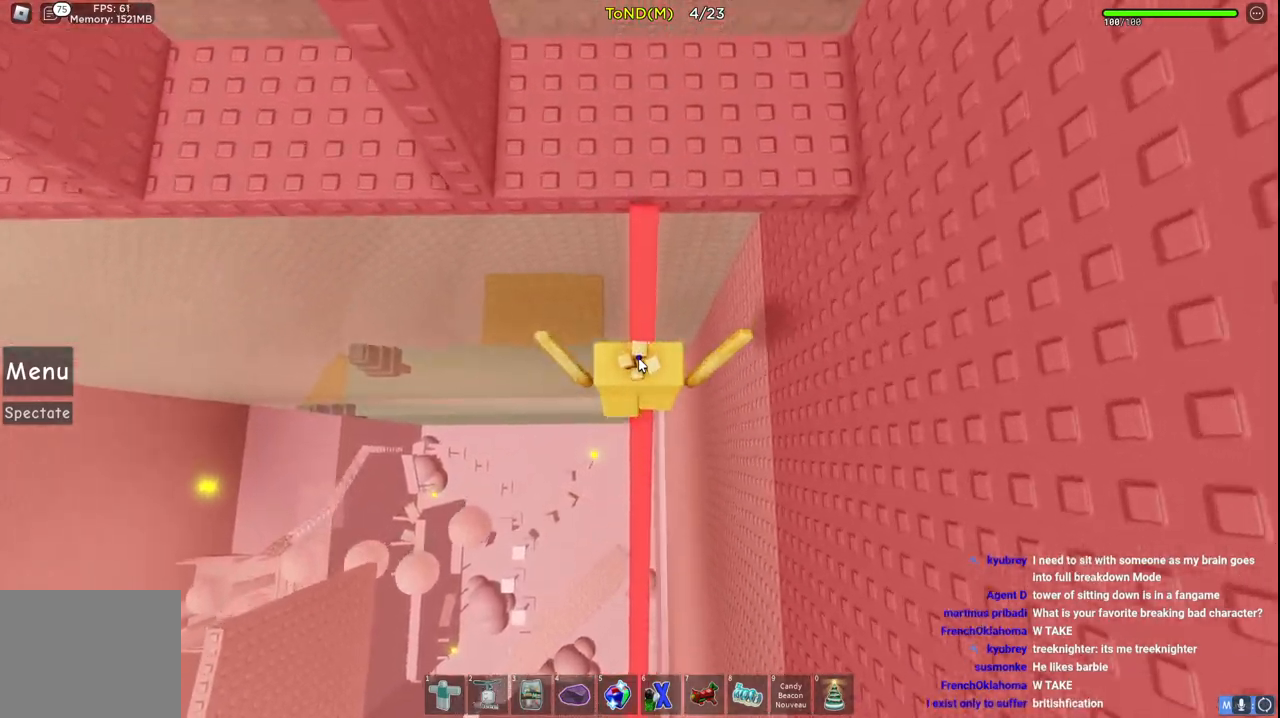
{"keys": ["a", "w"], "events": [[67, "space", "down"], [283, "space", "up"], [350, "shift", "down"], [417, "a", "down"], [450, "shift", "up"]]}
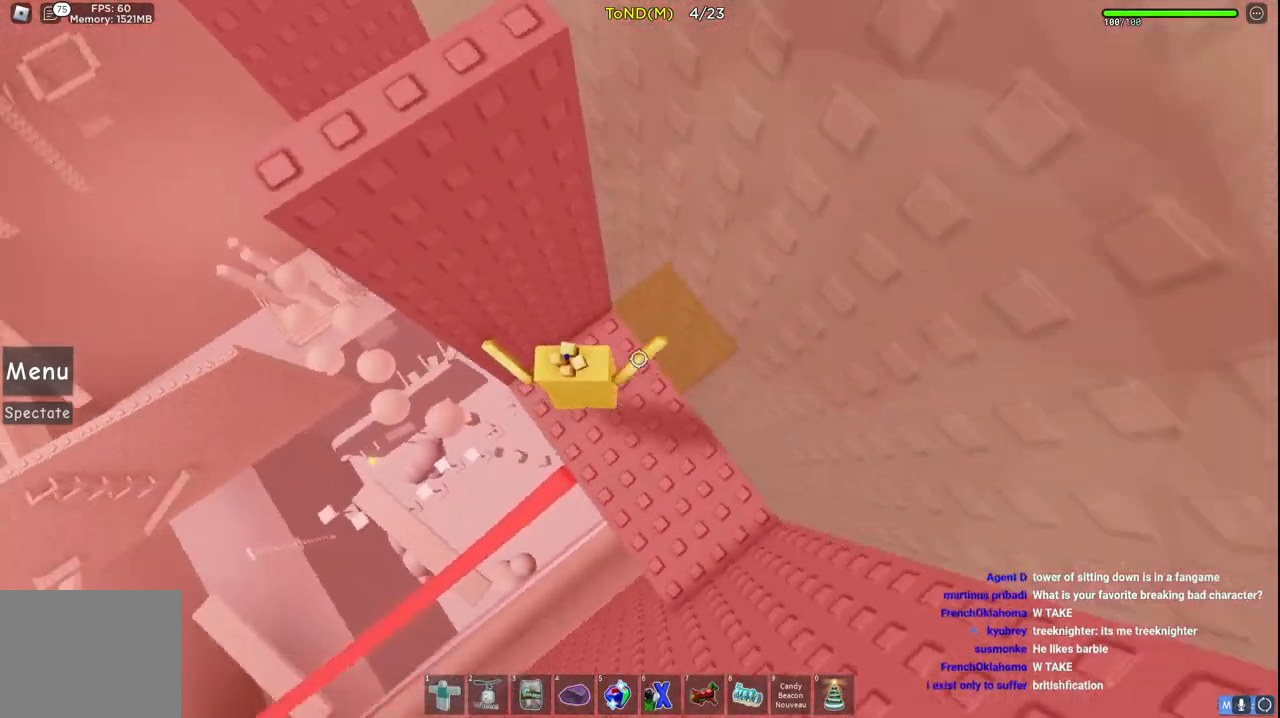
{"keys": ["w"], "events": [[17, "w", "up"], [250, "space", "down"], [283, "w", "down"], [417, "space", "up"], [450, "a", "up"]]}